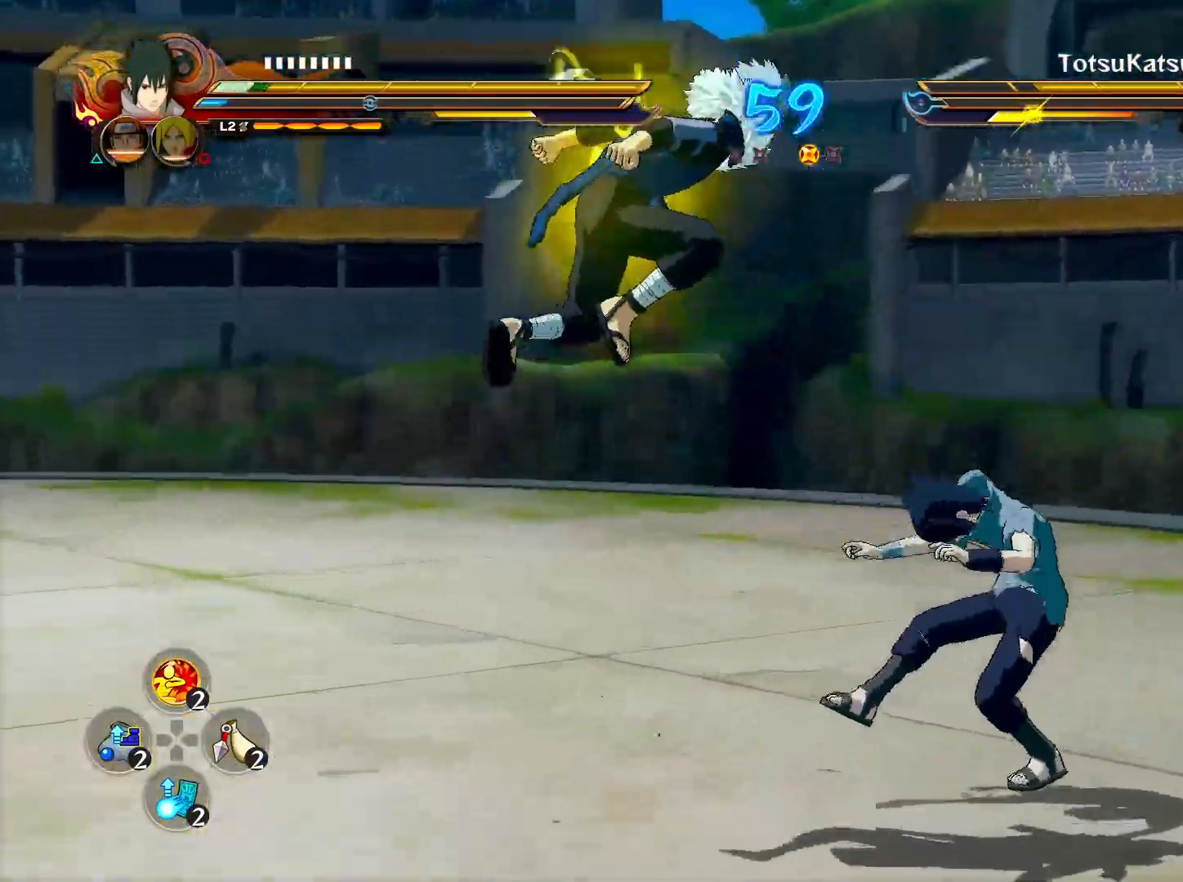
Gameplay with a controller (PlayStation layout); each line is a JSON object with the inputs held at the frame after it. "events" lists button and stick changes between this image and that frame as [ms after this image, input, new state], when the widget could be followed in between.
{"buttons": ["R2"], "left_stick": "center", "right_stick": "center", "events": [[50, "R2", "down"]]}
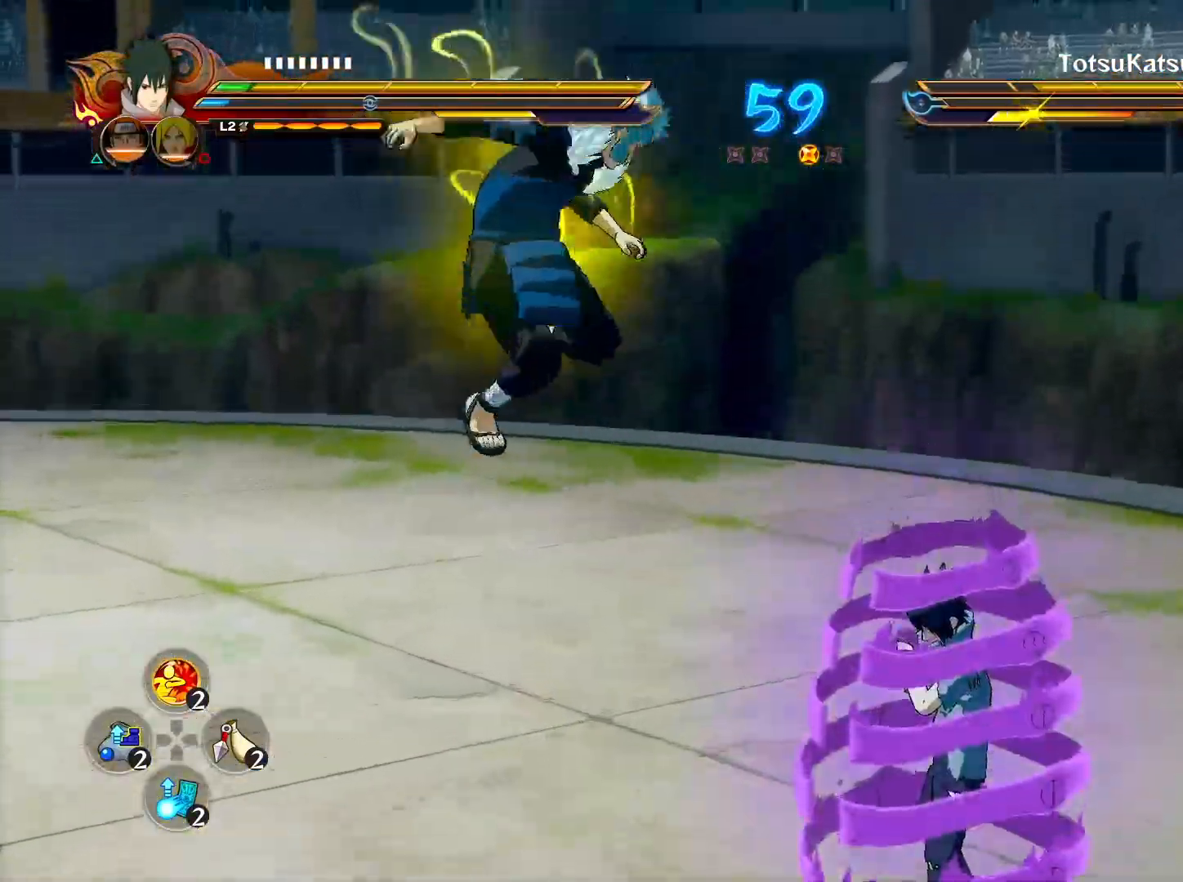
{"buttons": [], "left_stick": "center", "right_stick": "center", "events": [[283, "R2", "up"], [383, "CIRCLE", "down"], [467, "CIRCLE", "up"]]}
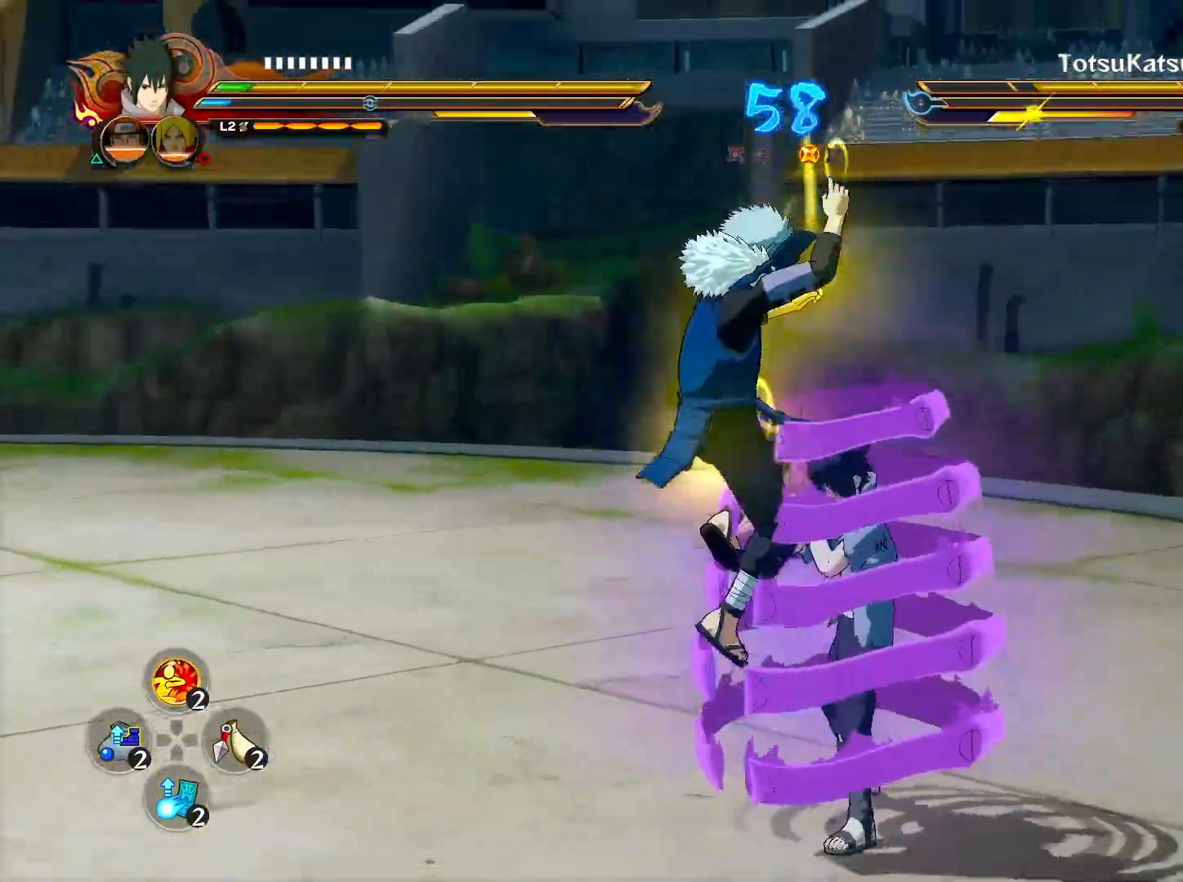
{"buttons": [], "left_stick": "center", "right_stick": "center", "events": [[17, "CIRCLE", "down"], [100, "CIRCLE", "up"], [150, "CIRCLE", "down"], [250, "CIRCLE", "up"]]}
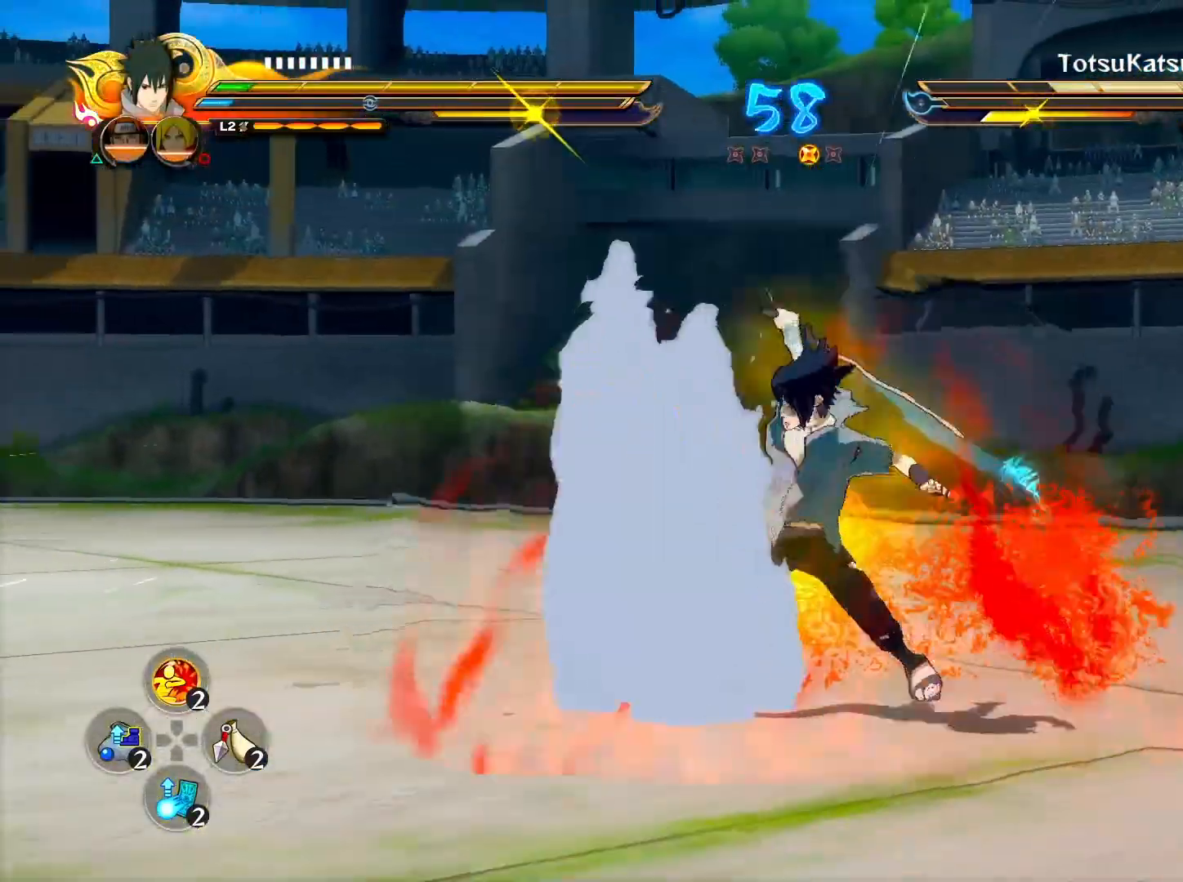
{"buttons": ["R2"], "left_stick": "right", "right_stick": "center", "events": [[100, "left_stick", "right"], [333, "CROSS", "down"], [367, "R2", "down"], [450, "CROSS", "up"]]}
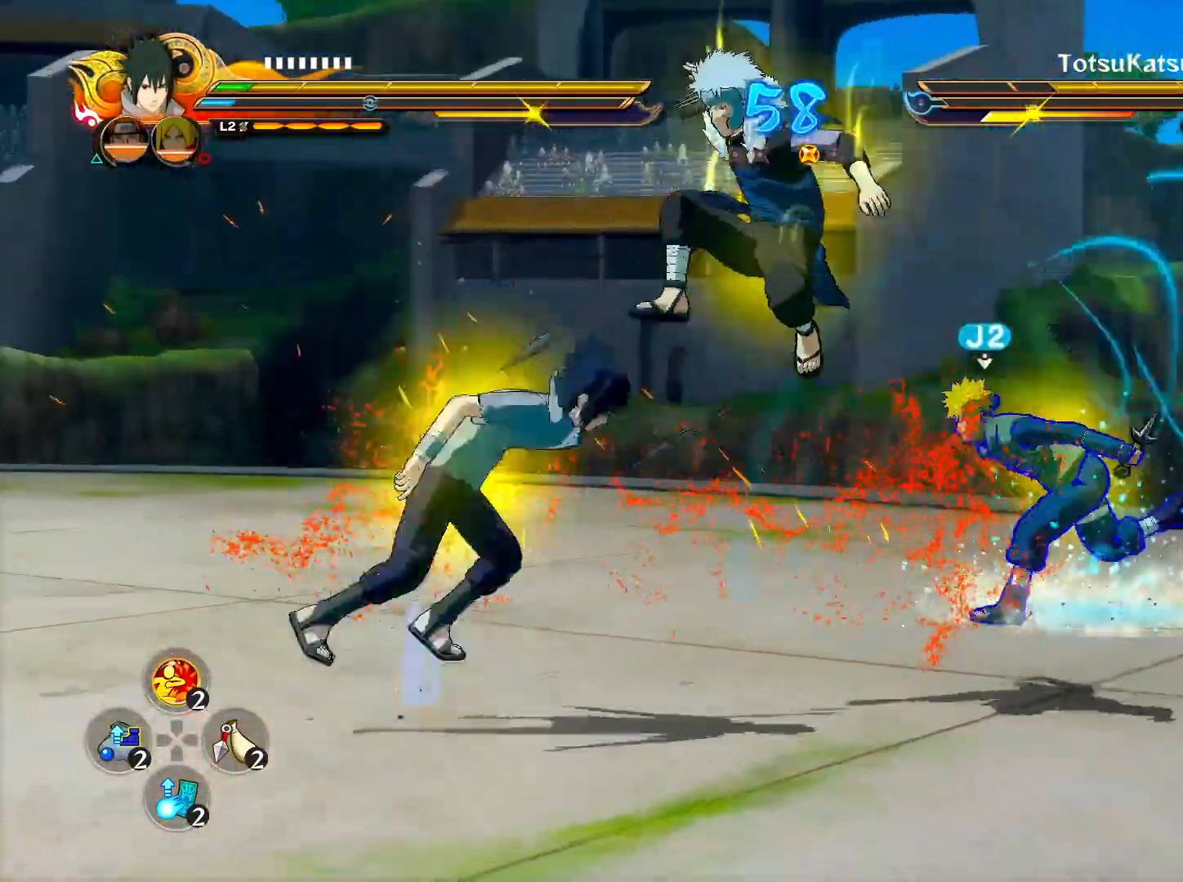
{"buttons": ["R2"], "left_stick": "center", "right_stick": "center", "events": [[333, "CROSS", "down"], [400, "left_stick", "center"], [500, "CROSS", "up"]]}
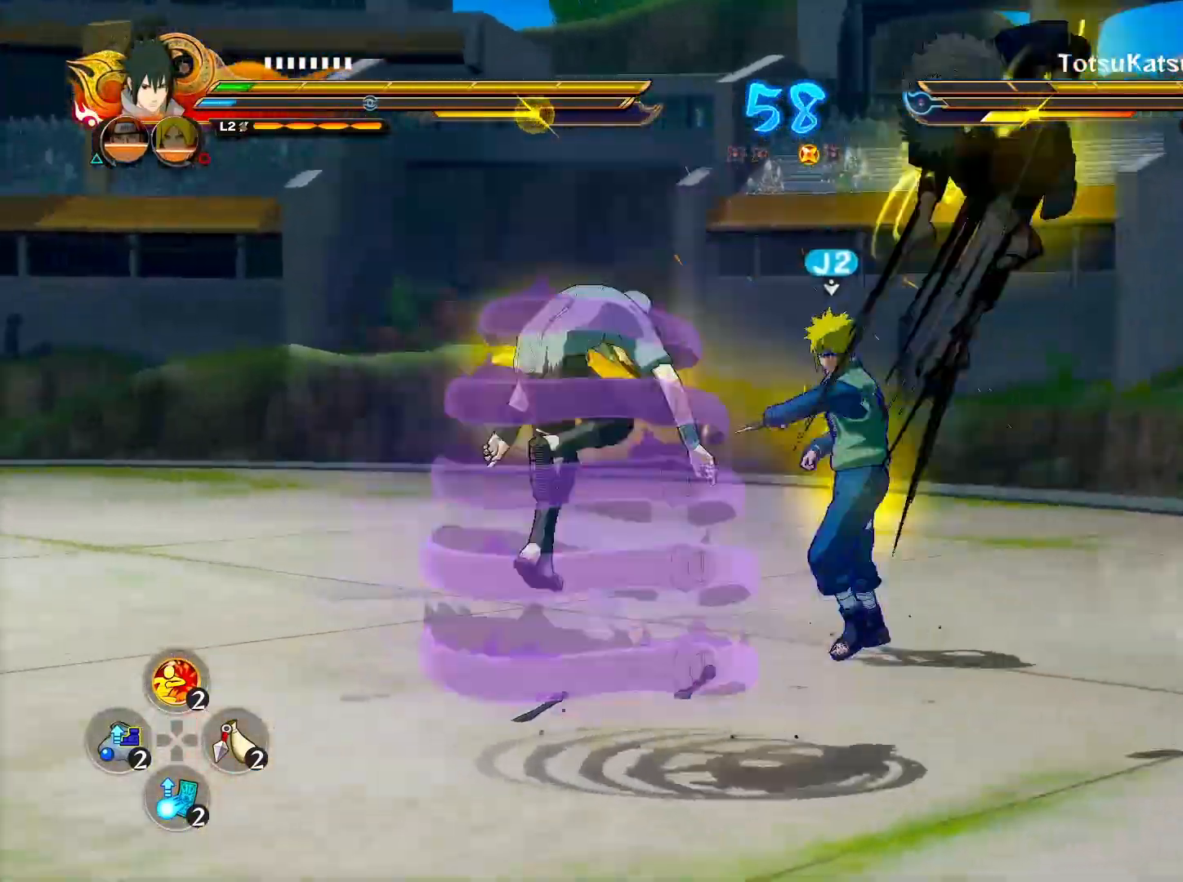
{"buttons": ["CIRCLE", "R2"], "left_stick": "center", "right_stick": "center", "events": [[167, "CROSS", "down"], [317, "left_stick", "down-left"], [333, "CROSS", "up"], [433, "left_stick", "center"], [467, "CIRCLE", "down"]]}
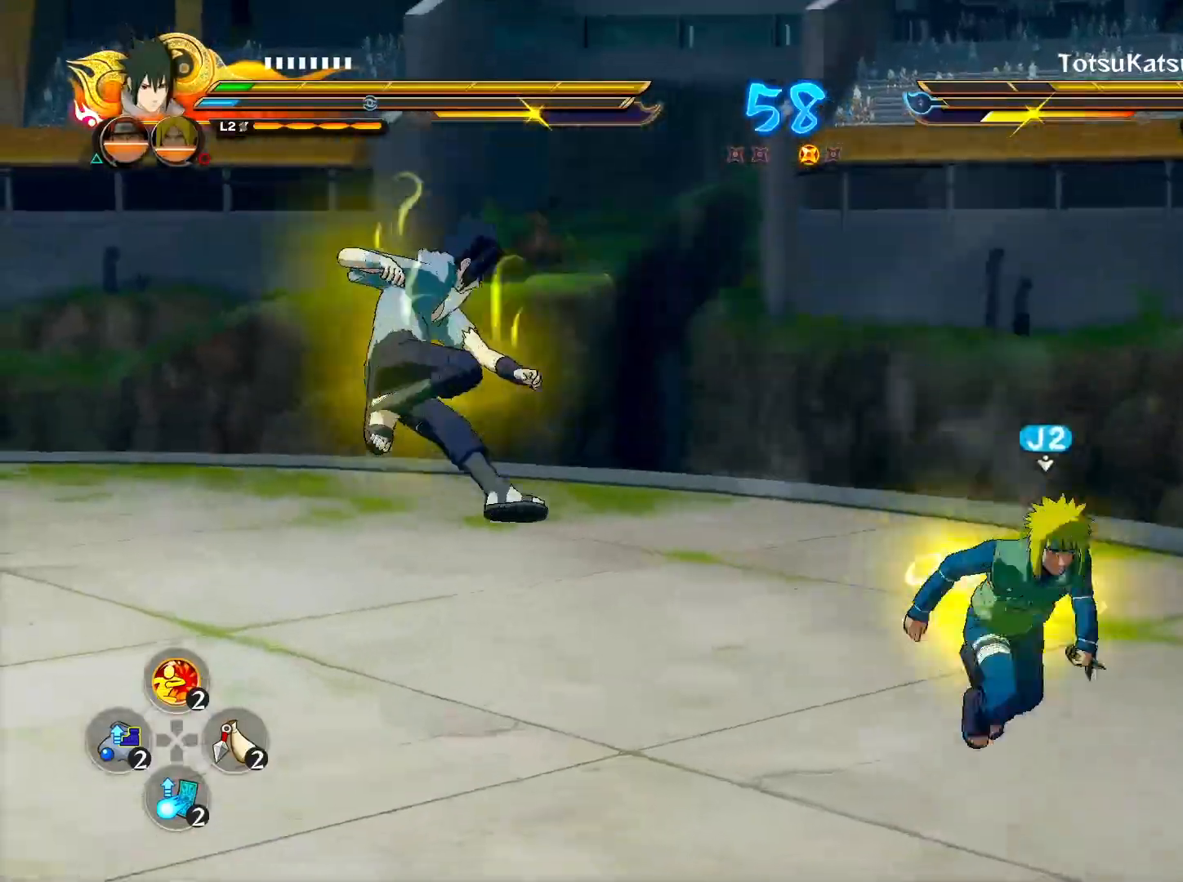
{"buttons": [], "left_stick": "center", "right_stick": "left", "events": [[67, "CIRCLE", "up"], [300, "R2", "up"], [417, "right_stick", "left"]]}
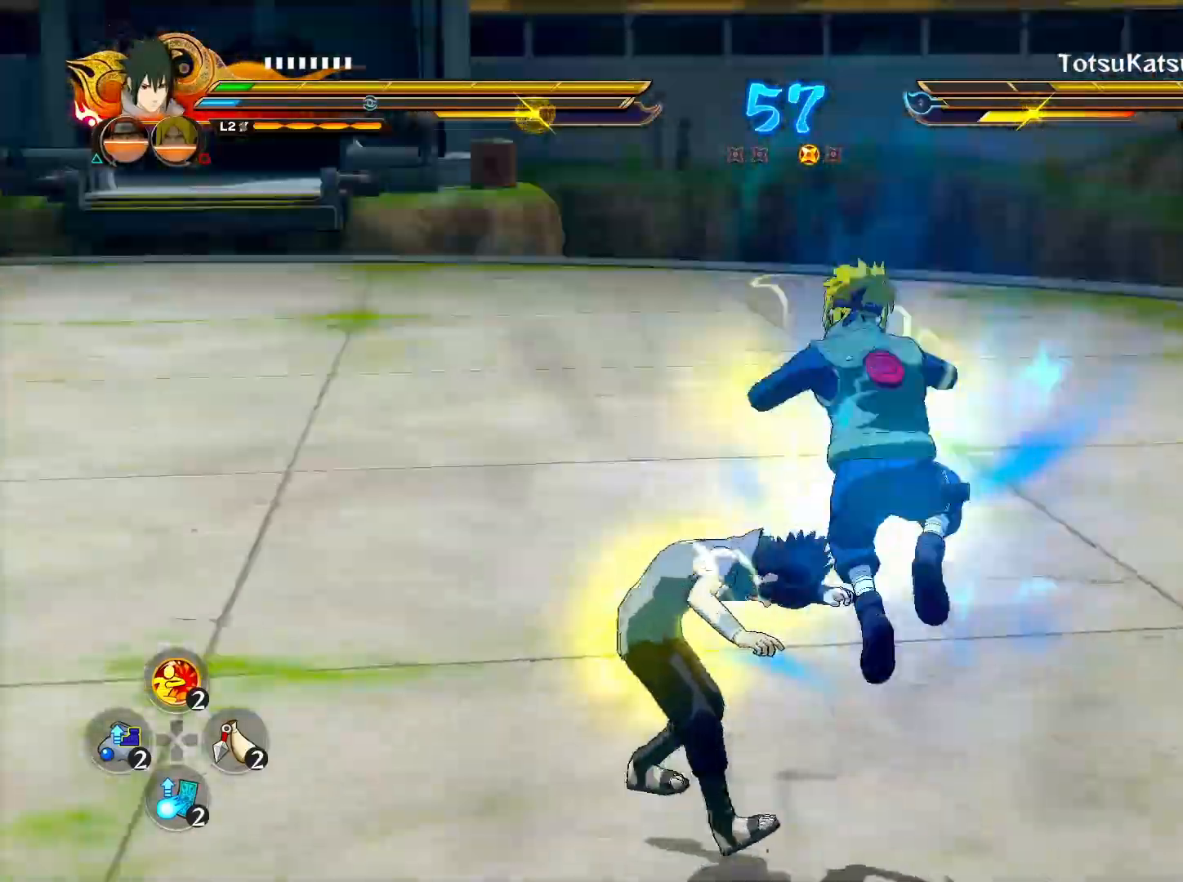
{"buttons": ["R2"], "left_stick": "center", "right_stick": "center", "events": [[50, "right_stick", "center"], [83, "left_stick", "down"], [250, "R2", "down"], [283, "left_stick", "center"]]}
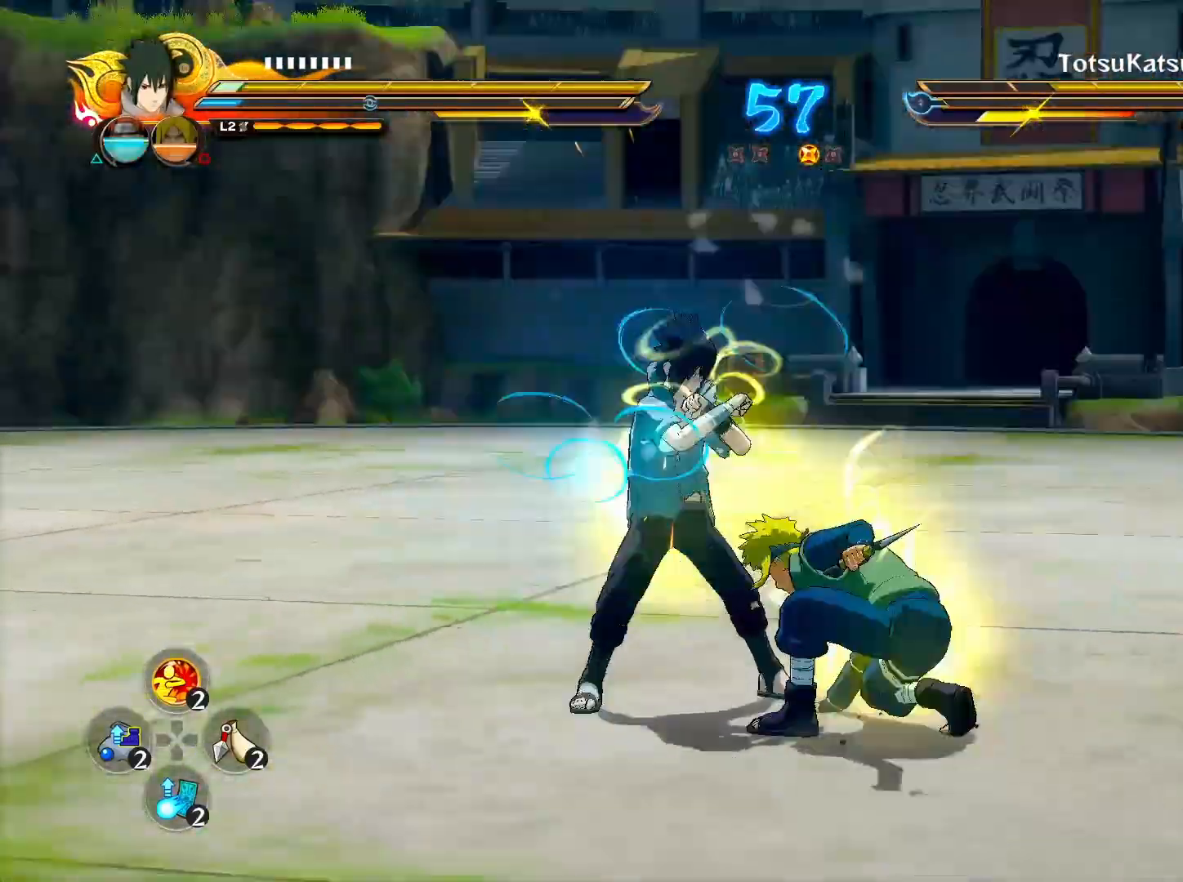
{"buttons": ["R2"], "left_stick": "center", "right_stick": "center", "events": [[50, "CROSS", "down"], [250, "CROSS", "up"]]}
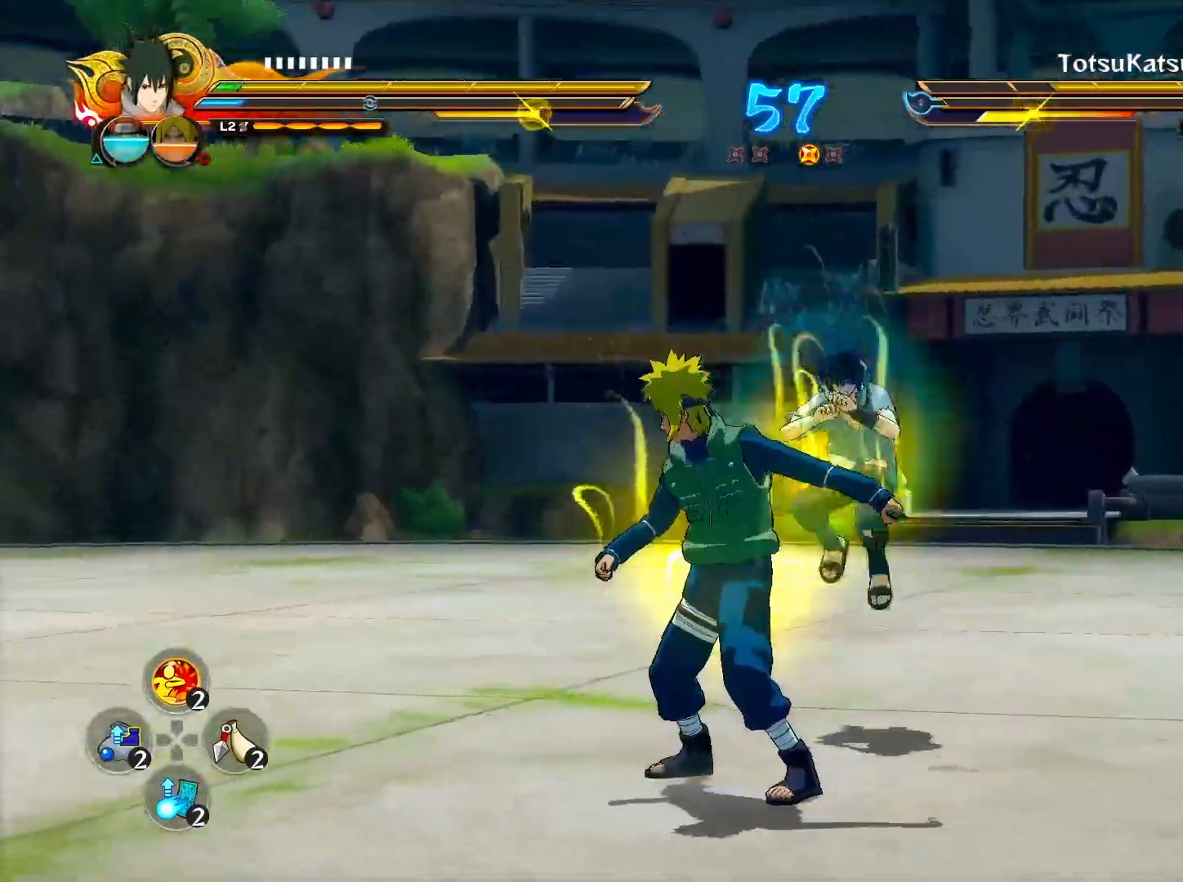
{"buttons": ["R2"], "left_stick": "center", "right_stick": "center", "events": [[17, "left_stick", "down-right"], [283, "left_stick", "center"]]}
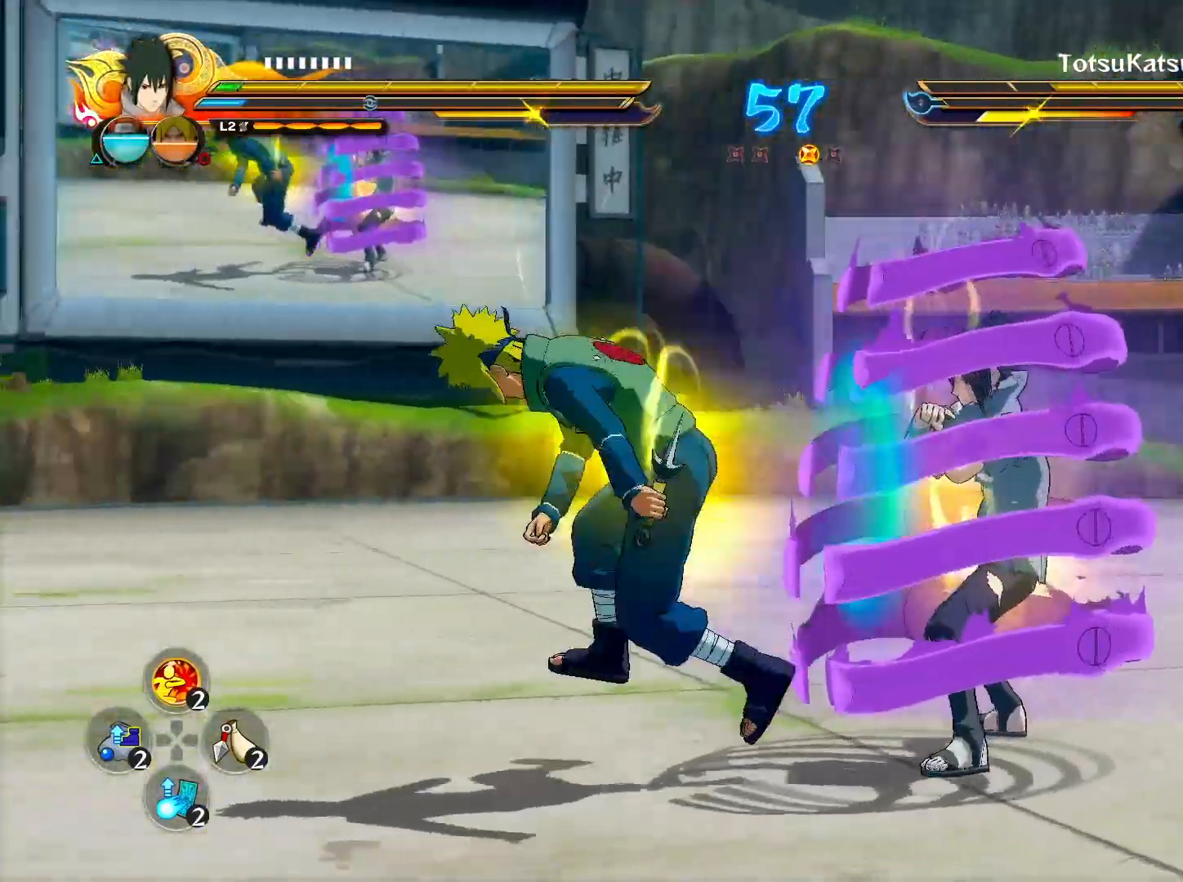
{"buttons": ["R2"], "left_stick": "center", "right_stick": "center", "events": []}
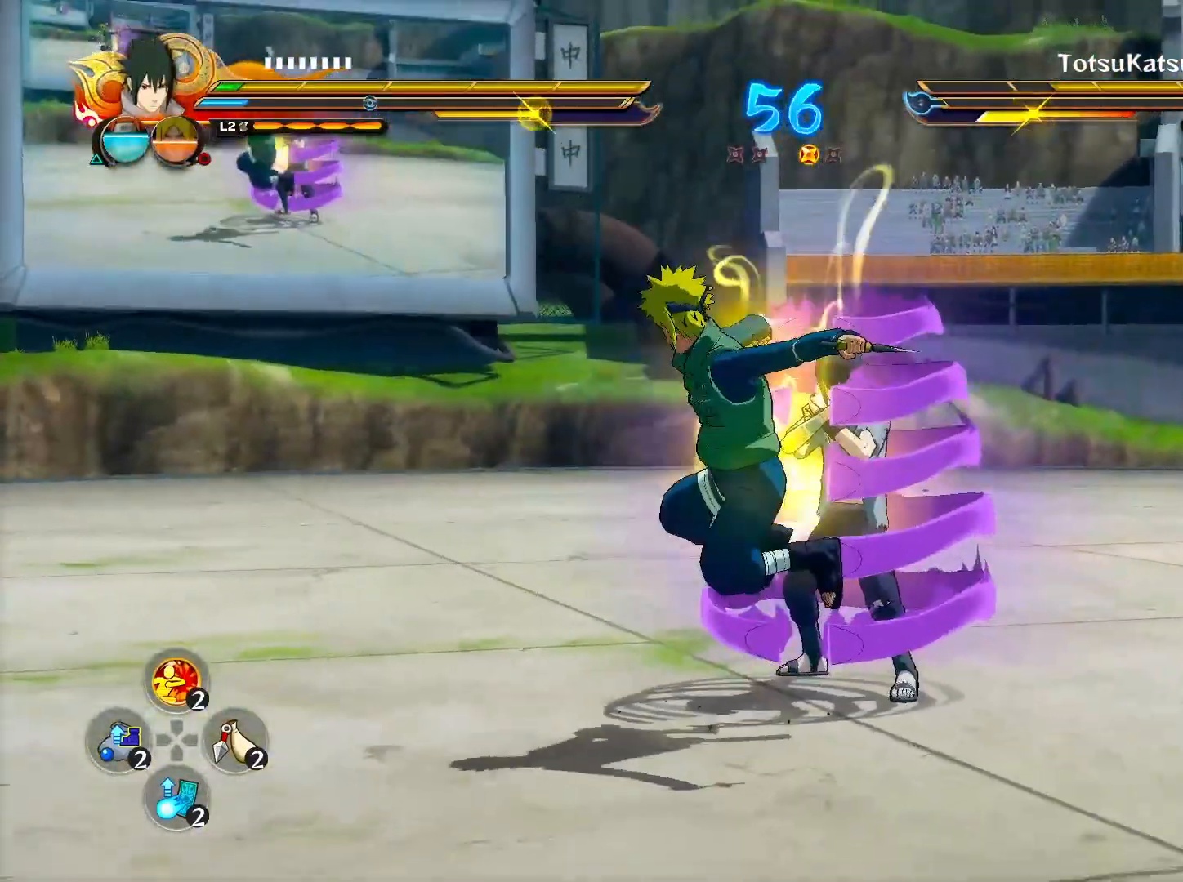
{"buttons": ["R2"], "left_stick": "left", "right_stick": "center", "events": [[17, "left_stick", "down"], [67, "left_stick", "down-left"], [167, "left_stick", "left"]]}
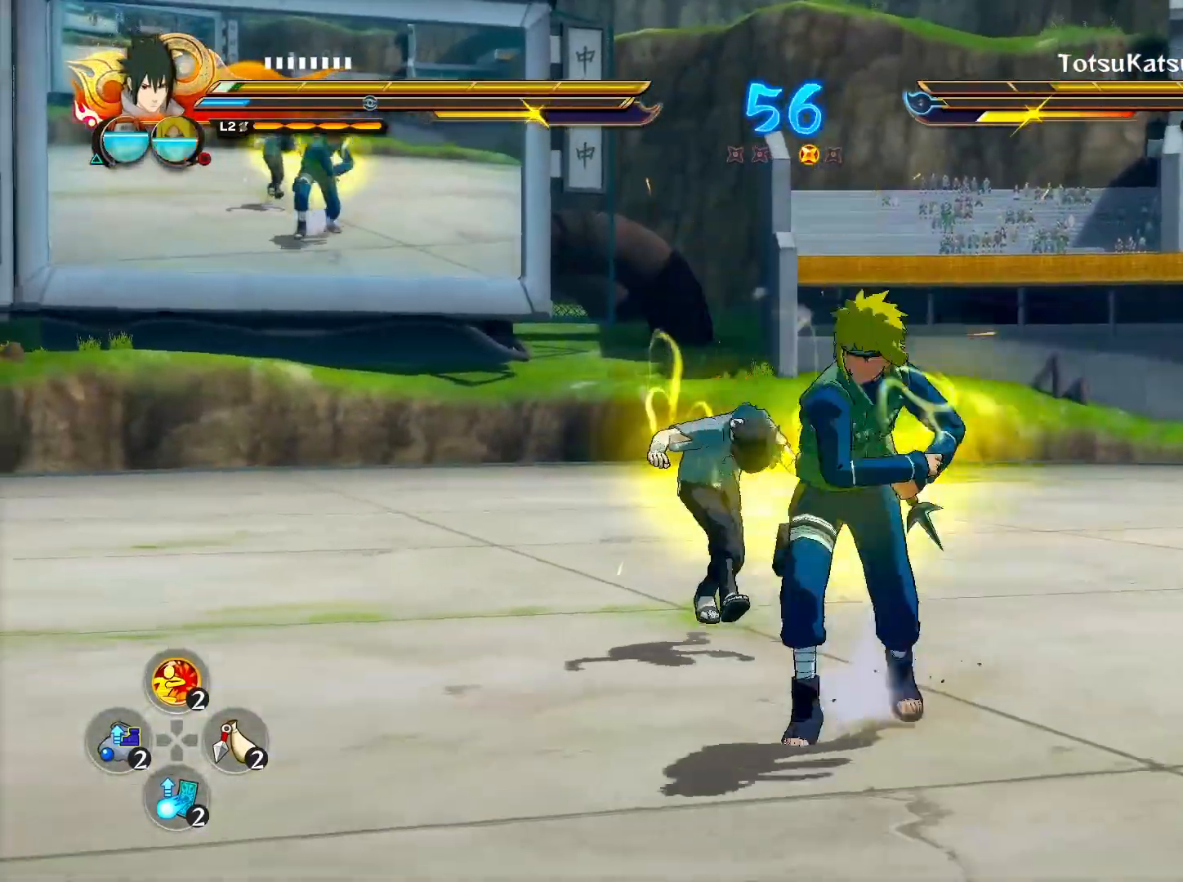
{"buttons": ["R2"], "left_stick": "left", "right_stick": "center", "events": [[300, "L2", "down"], [483, "L2", "up"]]}
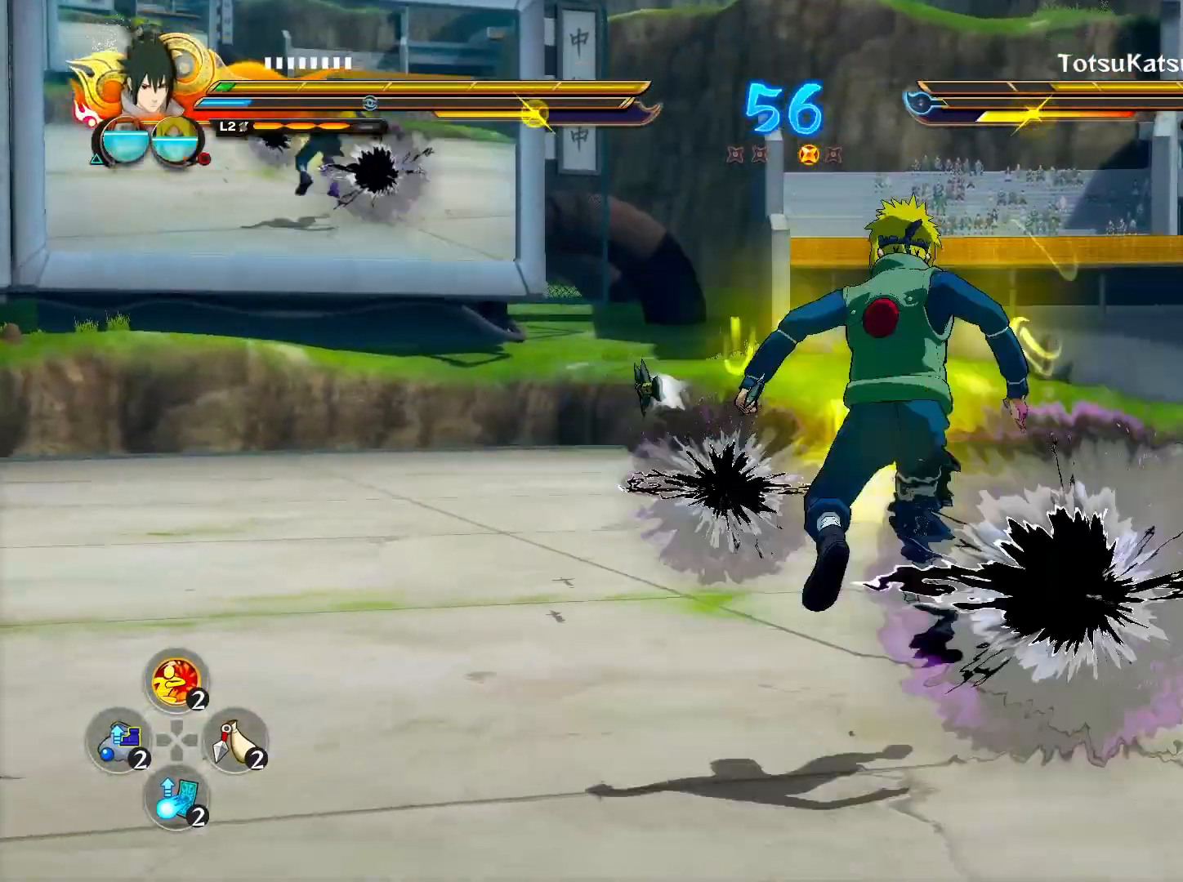
{"buttons": [], "left_stick": "left", "right_stick": "center", "events": [[167, "left_stick", "center"], [233, "R2", "up"], [283, "TRIANGLE", "down"], [283, "right_stick", "left"], [300, "CROSS", "down"], [333, "right_stick", "center"], [433, "CROSS", "up"], [450, "TRIANGLE", "up"], [467, "left_stick", "left"]]}
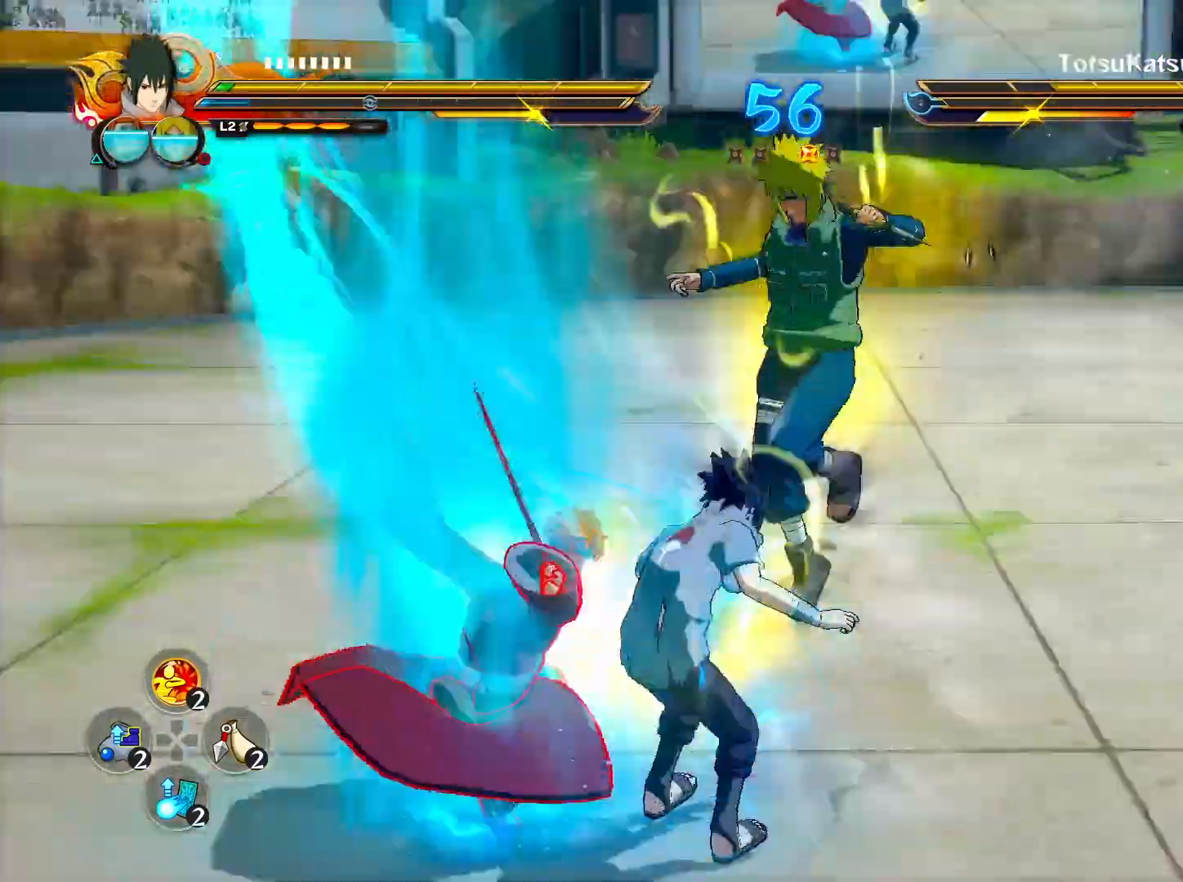
{"buttons": [], "left_stick": "center", "right_stick": "center", "events": [[17, "left_stick", "up-left"], [183, "left_stick", "up-right"], [317, "CIRCLE", "down"], [333, "left_stick", "down-right"], [383, "left_stick", "center"], [417, "CIRCLE", "up"]]}
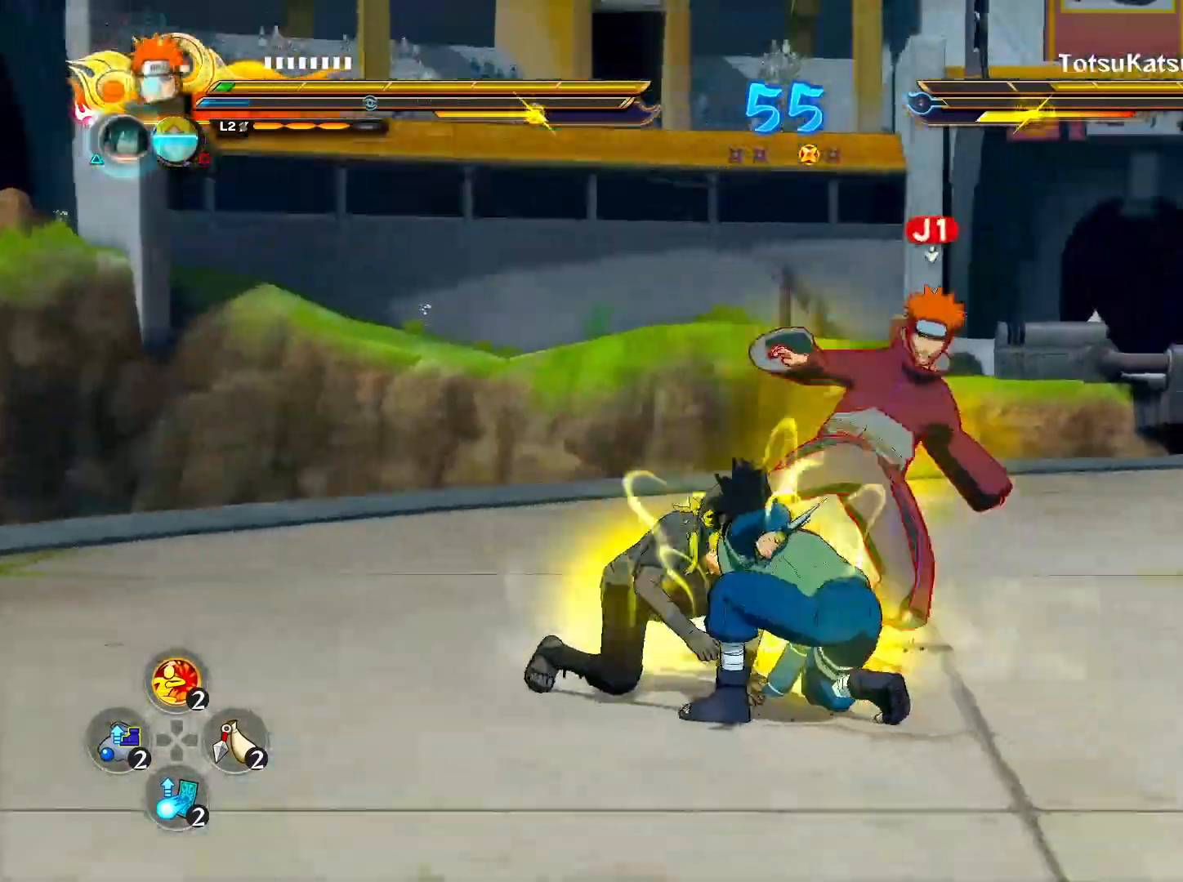
{"buttons": ["CIRCLE"], "left_stick": "center", "right_stick": "center", "events": [[100, "CROSS", "down"], [217, "CROSS", "up"], [383, "CIRCLE", "down"]]}
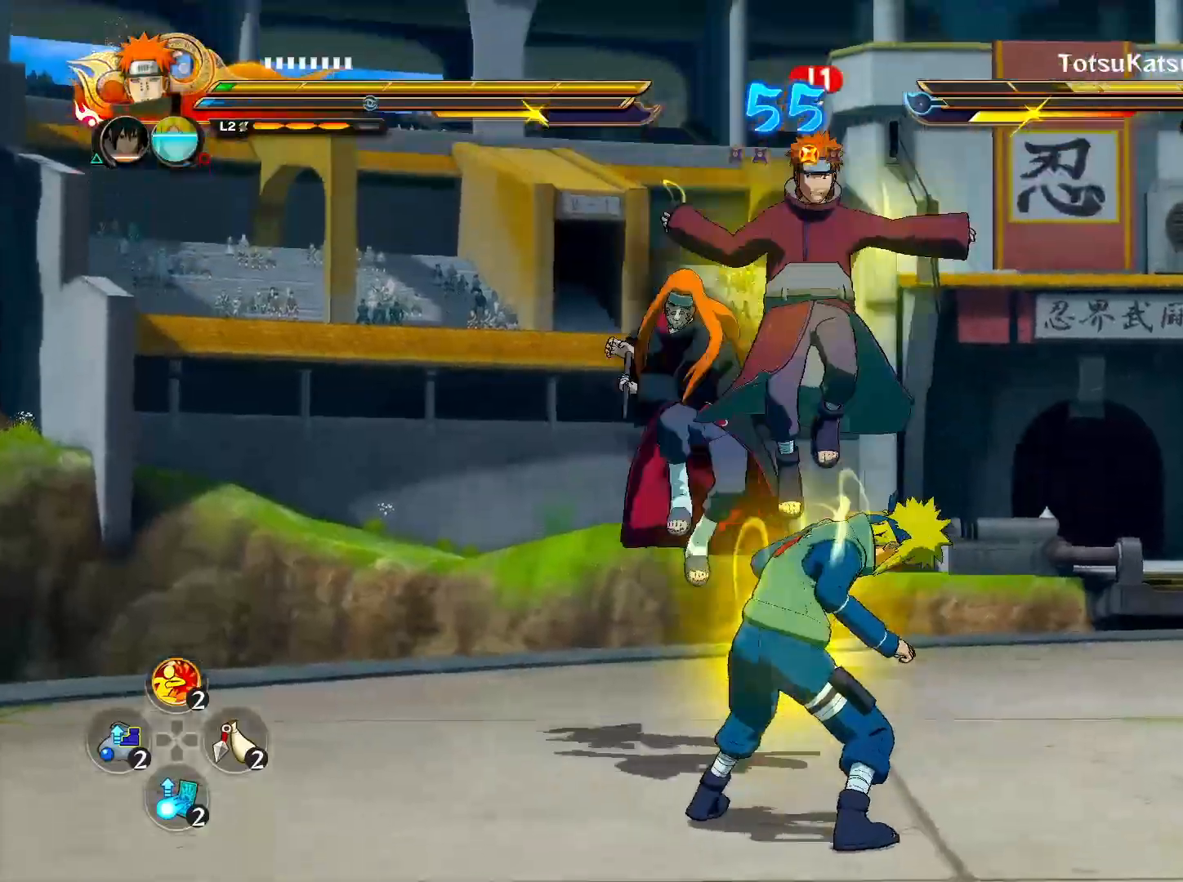
{"buttons": ["CIRCLE"], "left_stick": "center", "right_stick": "right", "events": [[17, "CIRCLE", "up"], [467, "CIRCLE", "down"], [483, "right_stick", "right"]]}
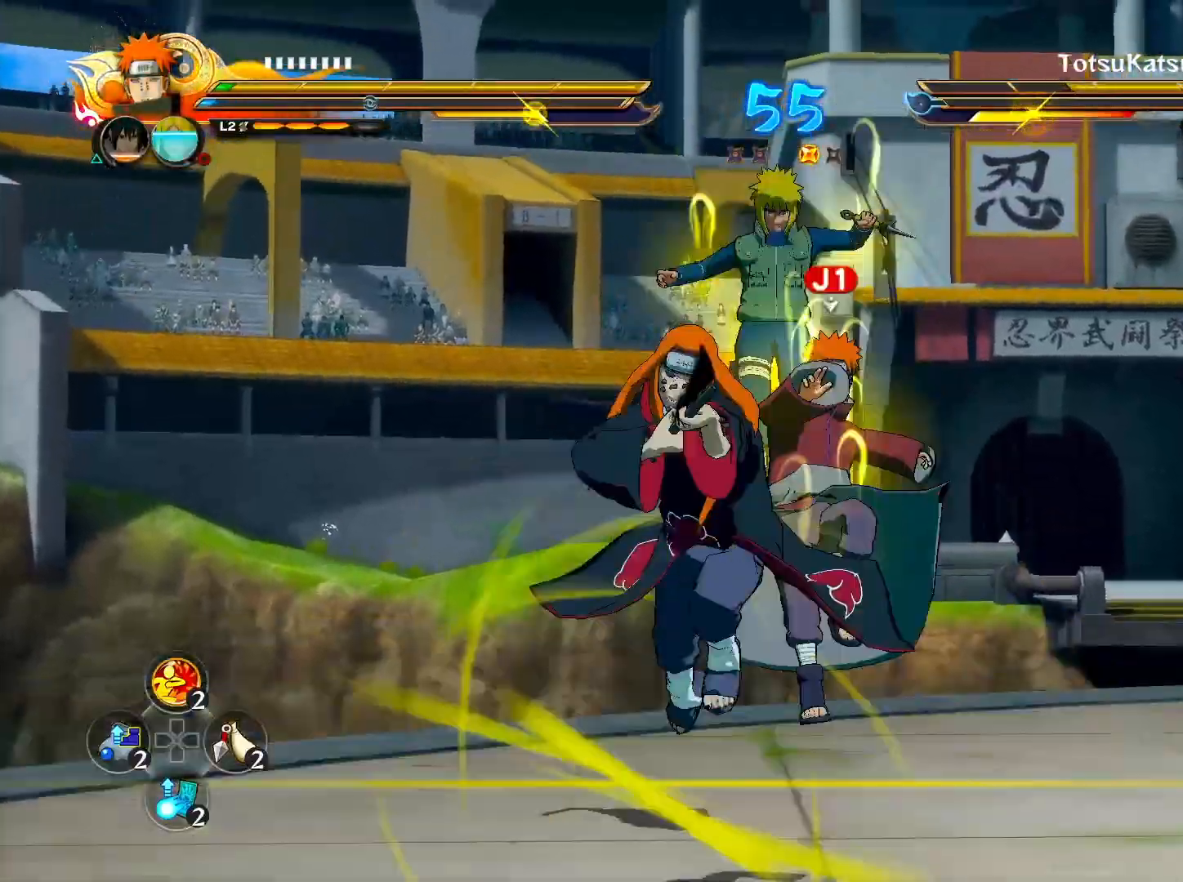
{"buttons": ["CIRCLE"], "left_stick": "center", "right_stick": "center", "events": [[117, "CIRCLE", "up"], [117, "right_stick", "center"], [283, "CIRCLE", "down"], [400, "CIRCLE", "up"], [483, "CIRCLE", "down"]]}
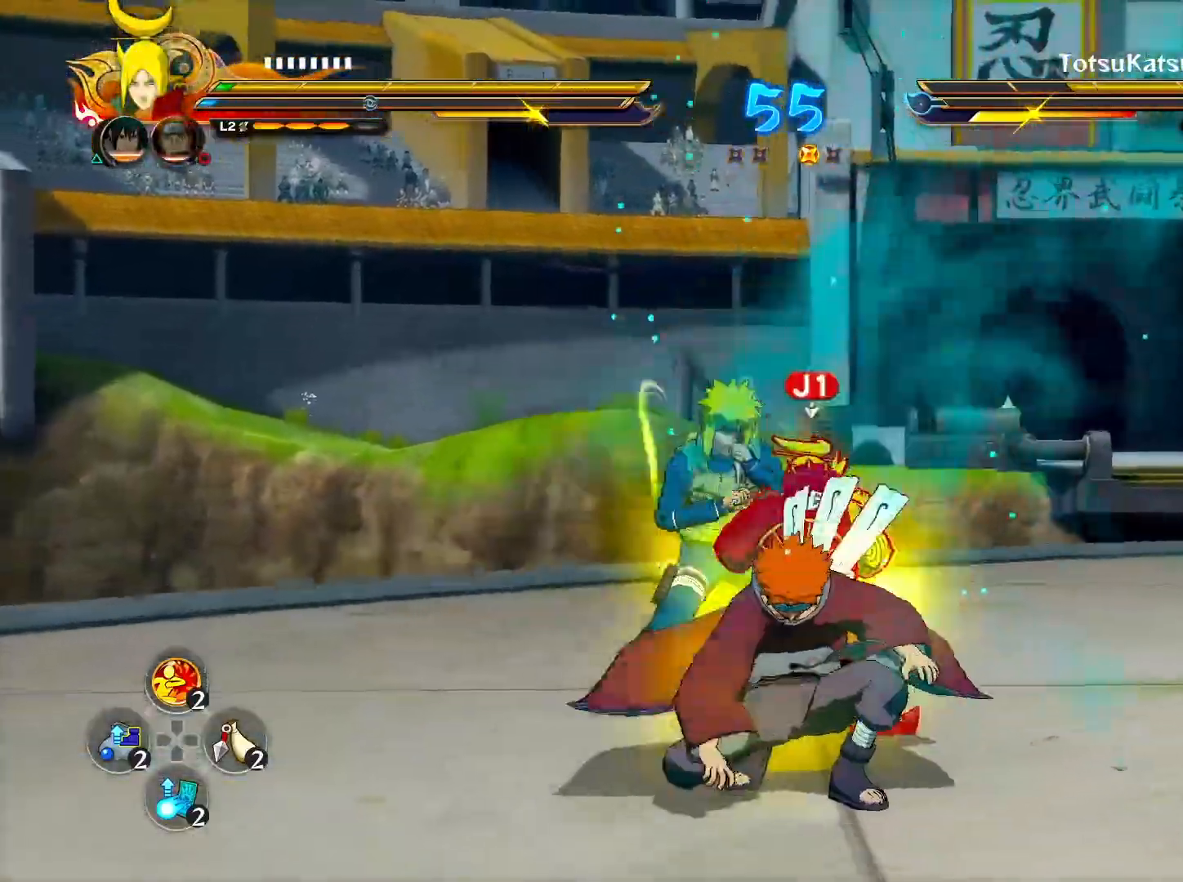
{"buttons": [], "left_stick": "center", "right_stick": "center", "events": [[117, "CIRCLE", "up"], [200, "CIRCLE", "down"], [317, "CIRCLE", "up"]]}
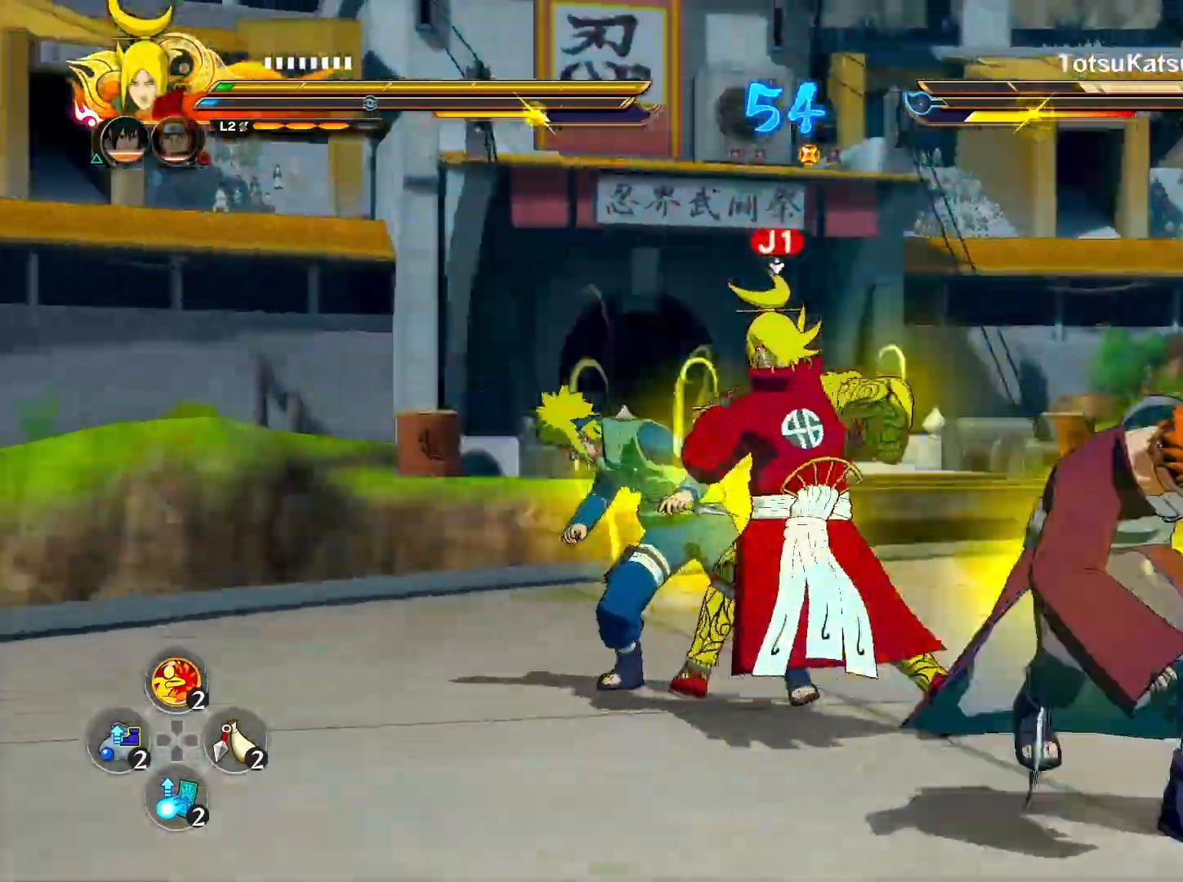
{"buttons": [], "left_stick": "center", "right_stick": "center", "events": [[250, "CROSS", "down"], [300, "CIRCLE", "down"], [367, "CROSS", "up"], [417, "CIRCLE", "up"]]}
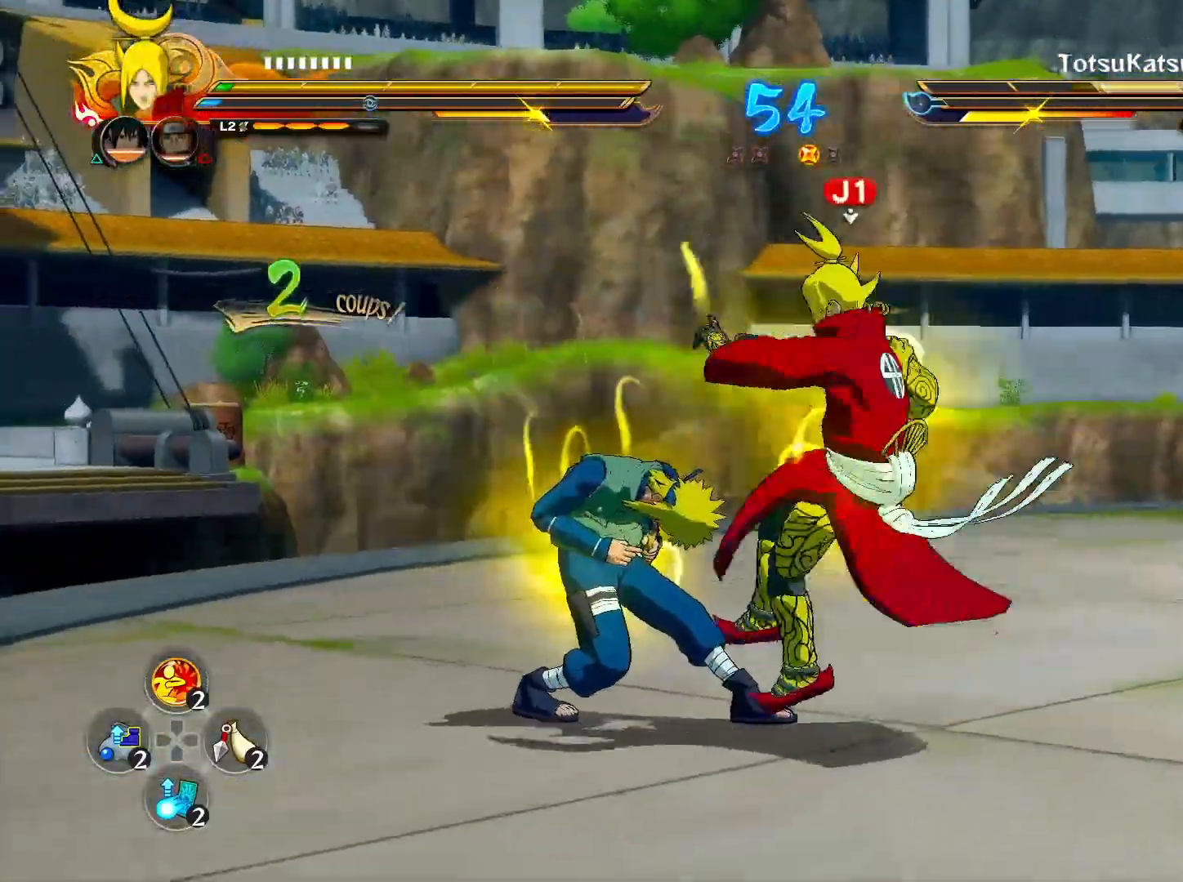
{"buttons": [], "left_stick": "center", "right_stick": "center", "events": [[167, "CIRCLE", "down"], [300, "CIRCLE", "up"]]}
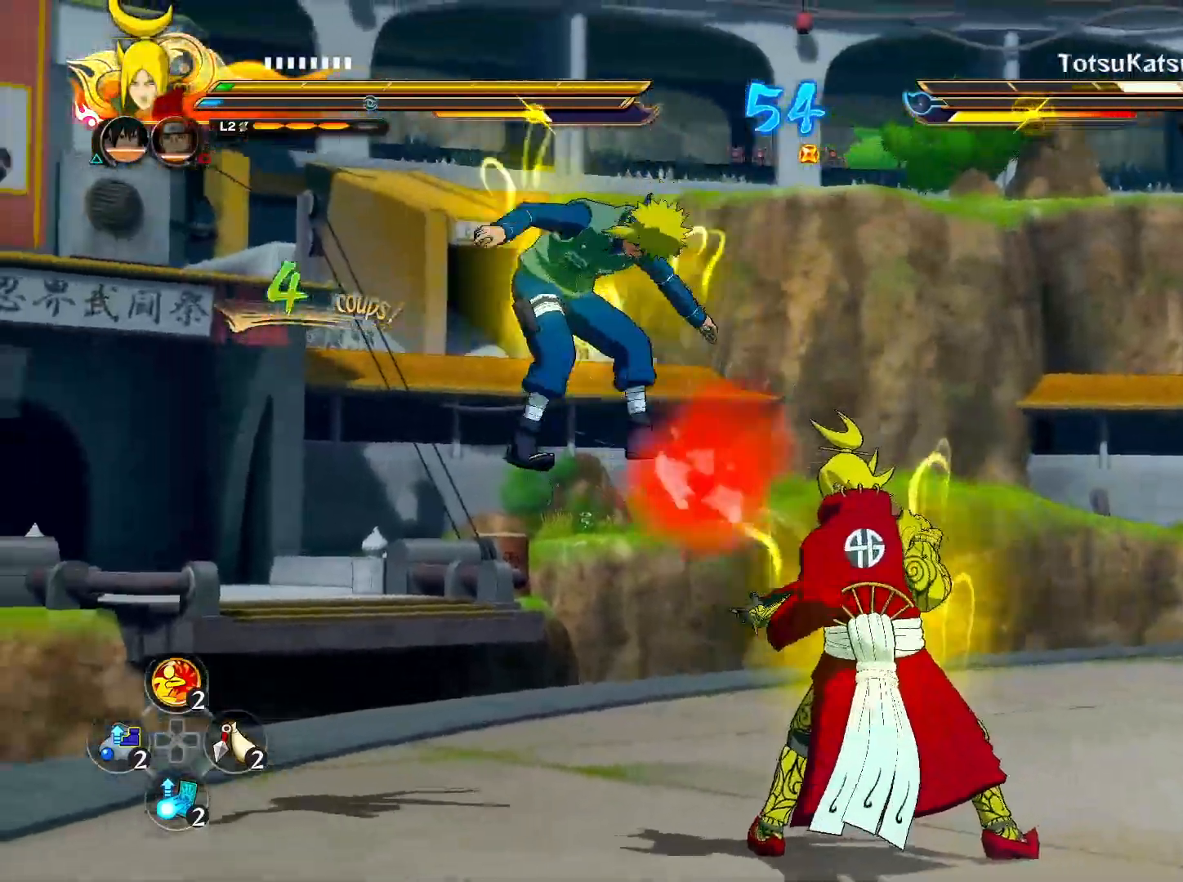
{"buttons": ["CIRCLE"], "left_stick": "left", "right_stick": "center", "events": [[33, "CIRCLE", "down"], [150, "CIRCLE", "up"], [150, "left_stick", "left"], [433, "CIRCLE", "down"]]}
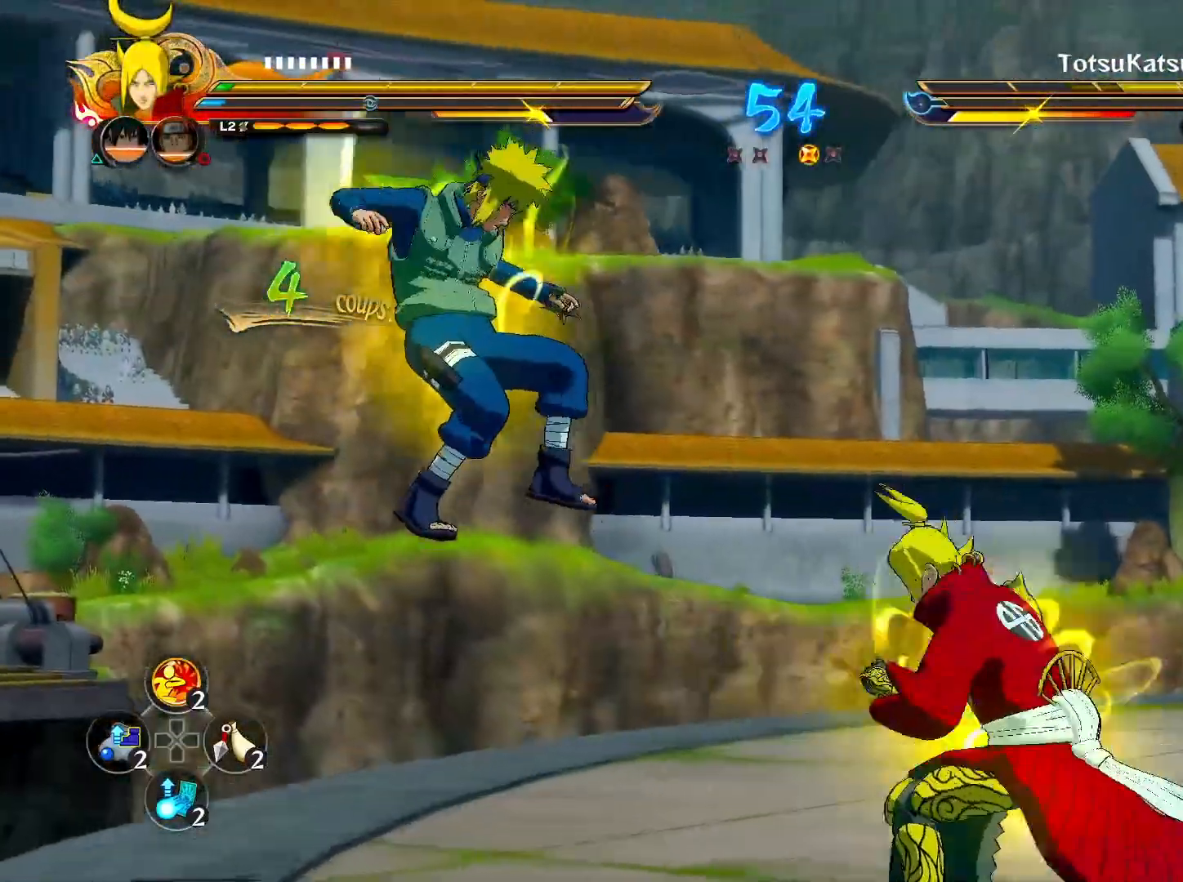
{"buttons": [], "left_stick": "center", "right_stick": "center", "events": [[50, "CIRCLE", "up"], [200, "CIRCLE", "down"], [333, "CIRCLE", "up"], [400, "left_stick", "center"]]}
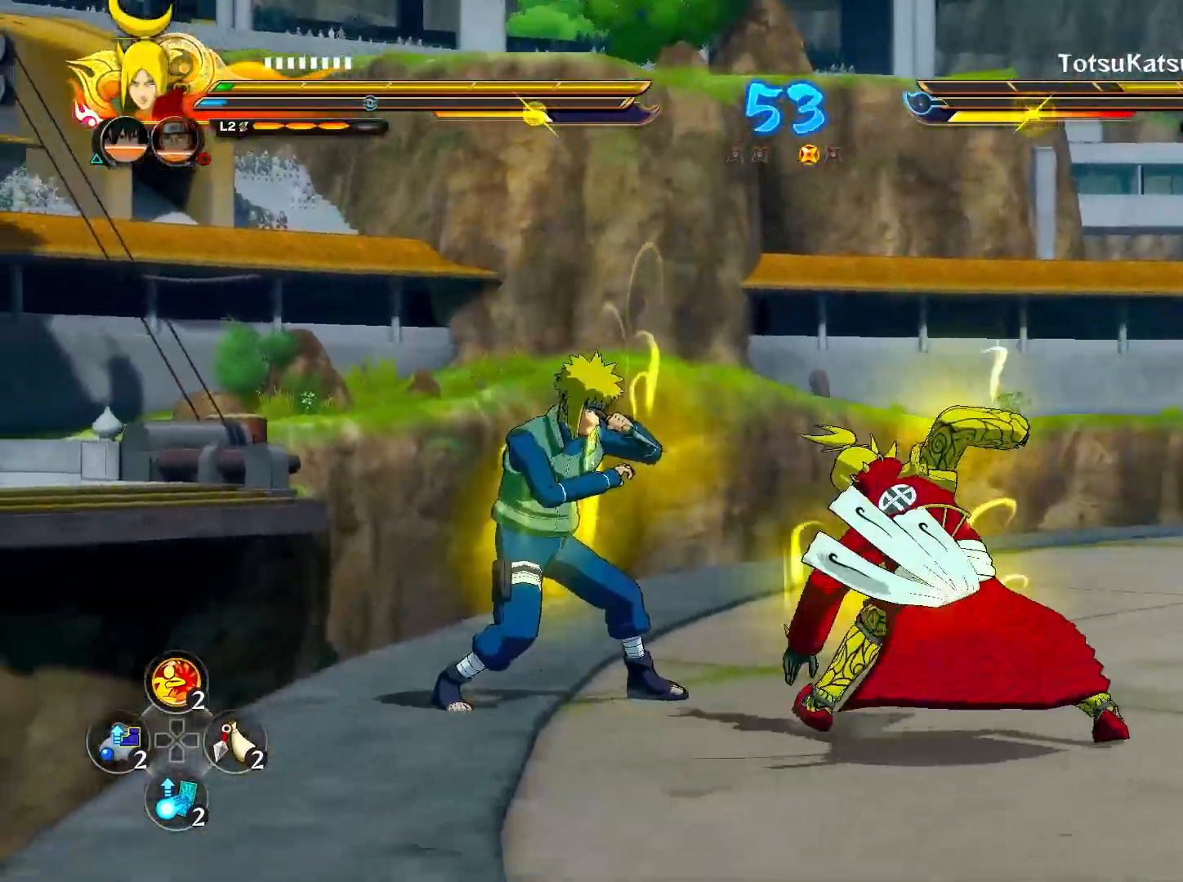
{"buttons": [], "left_stick": "center", "right_stick": "center", "events": [[67, "CIRCLE", "down"], [200, "CIRCLE", "up"]]}
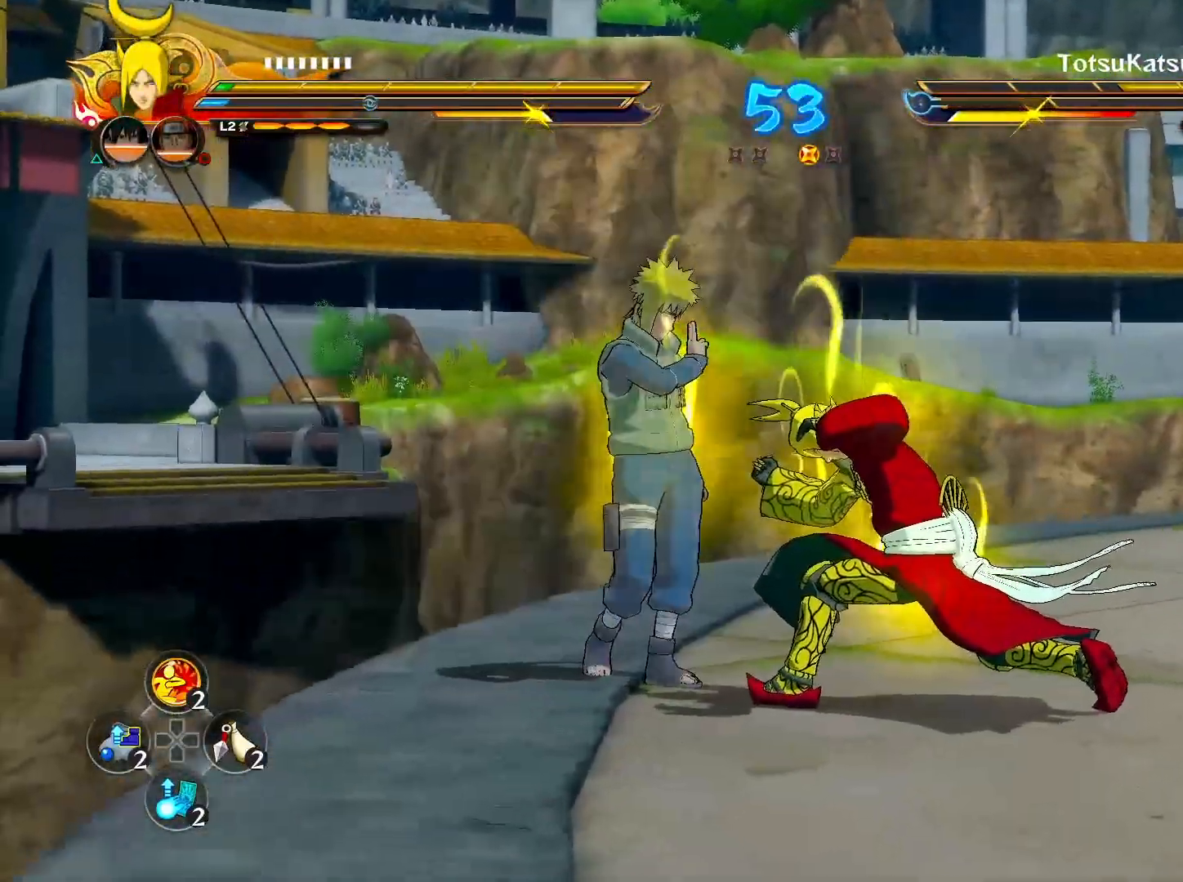
{"buttons": ["R2"], "left_stick": "center", "right_stick": "center", "events": [[117, "R2", "down"]]}
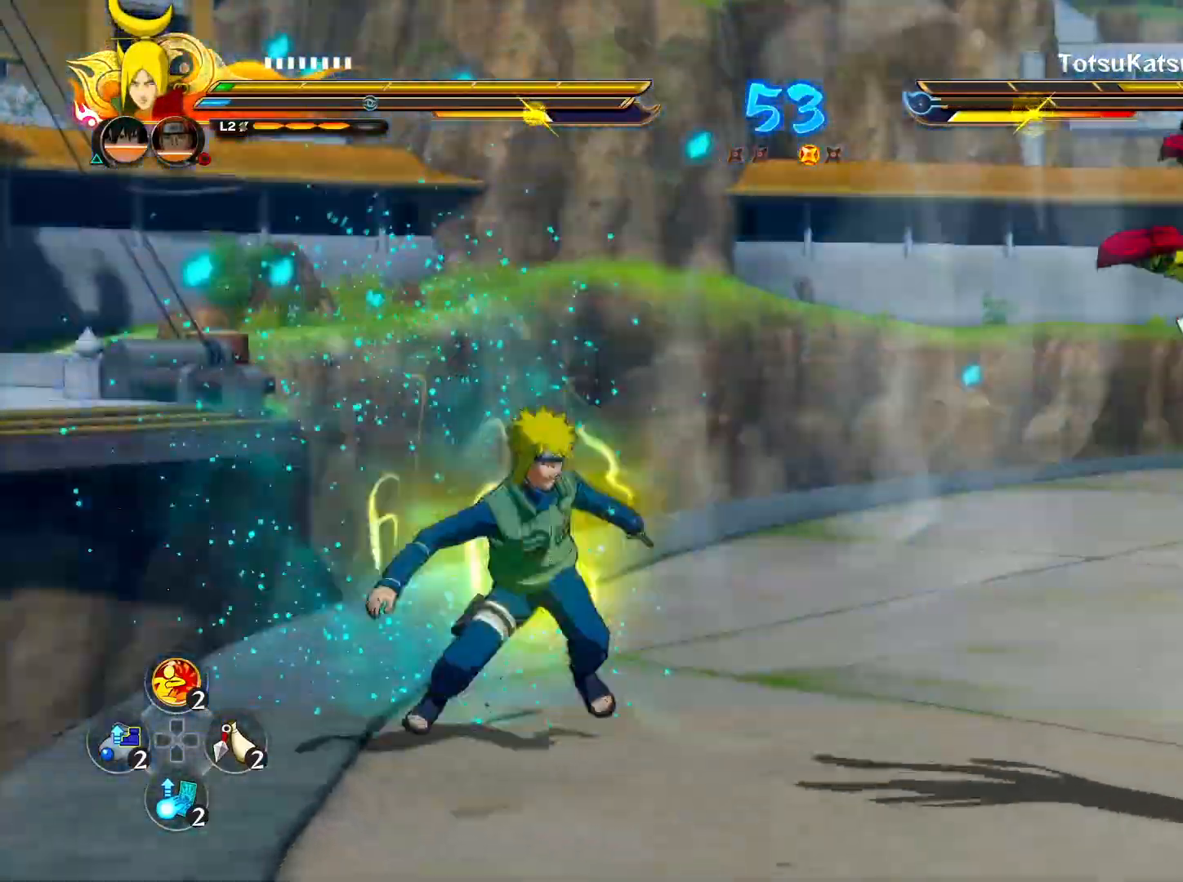
{"buttons": ["R2"], "left_stick": "center", "right_stick": "center", "events": []}
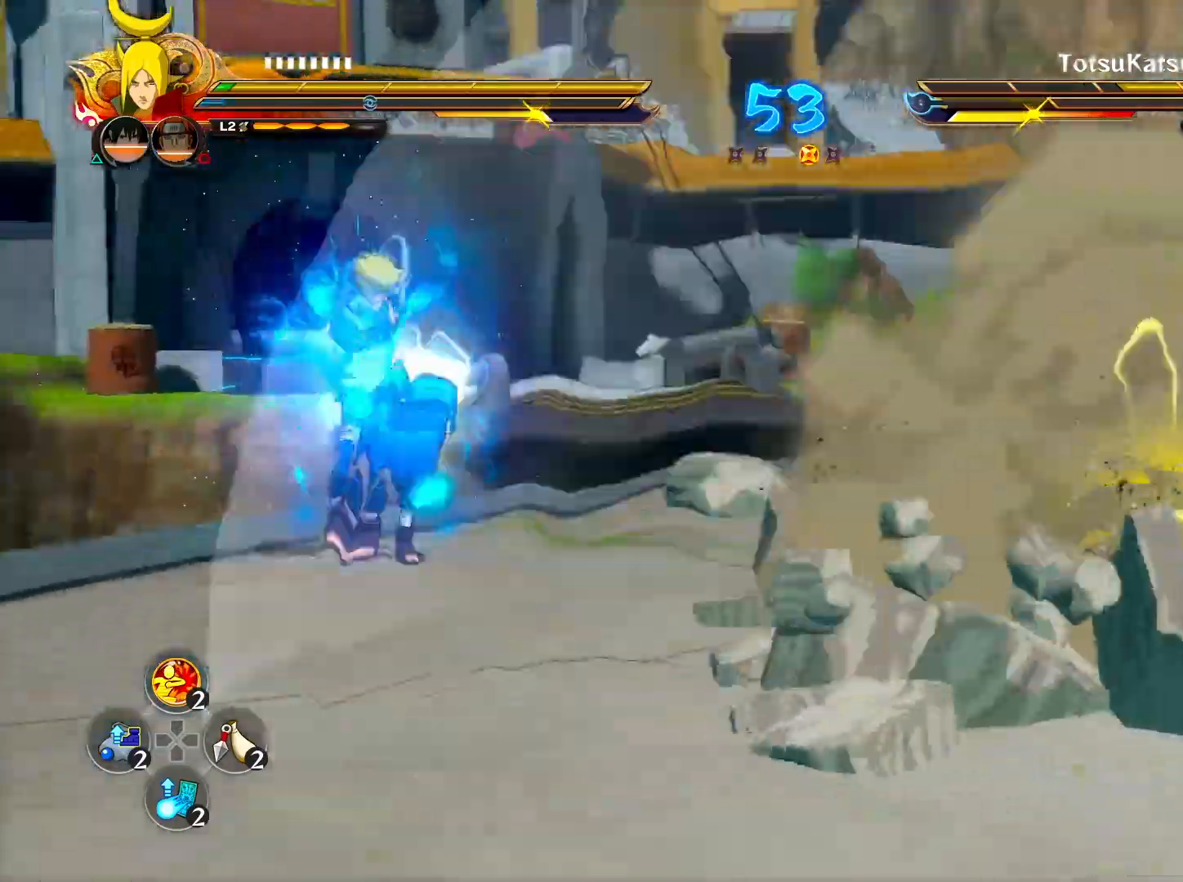
{"buttons": ["R2"], "left_stick": "down-right", "right_stick": "center", "events": [[133, "left_stick", "down-right"]]}
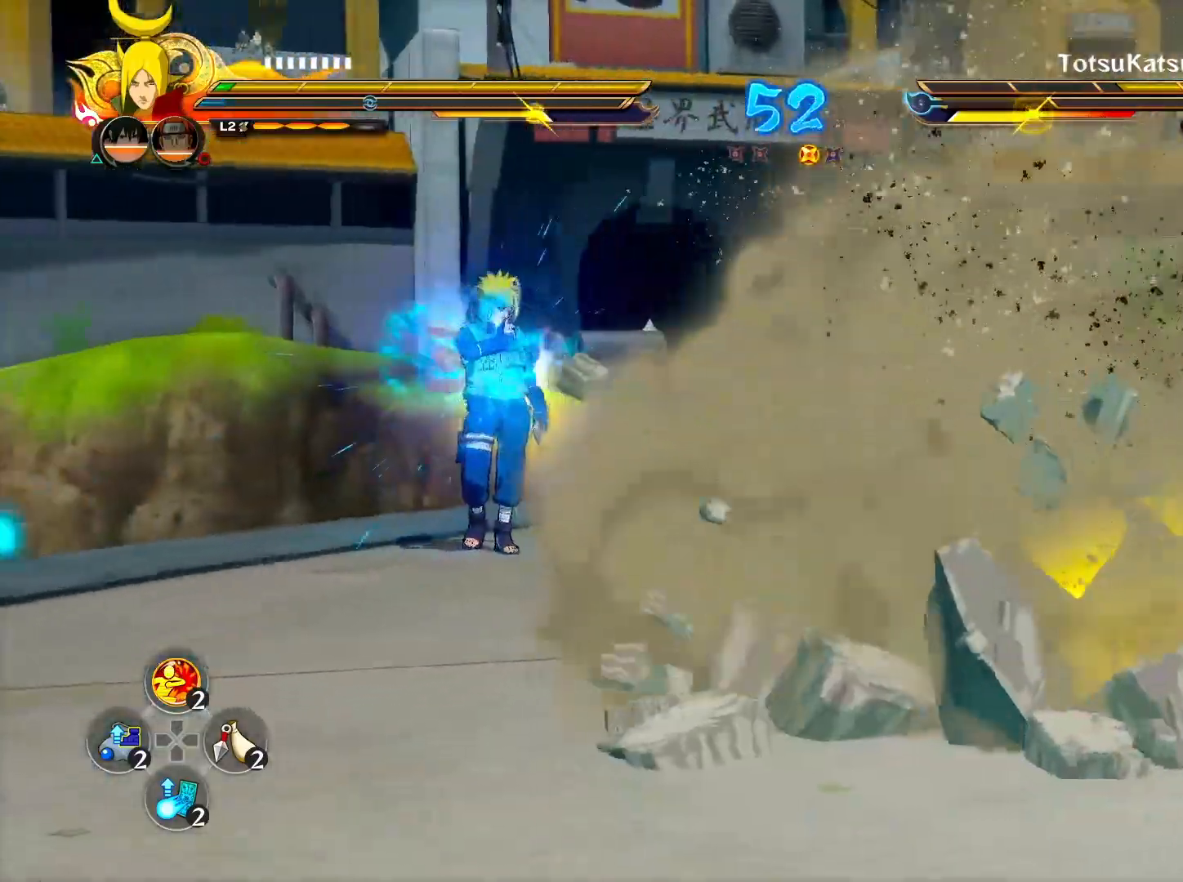
{"buttons": ["R2"], "left_stick": "down", "right_stick": "center", "events": [[167, "left_stick", "down"]]}
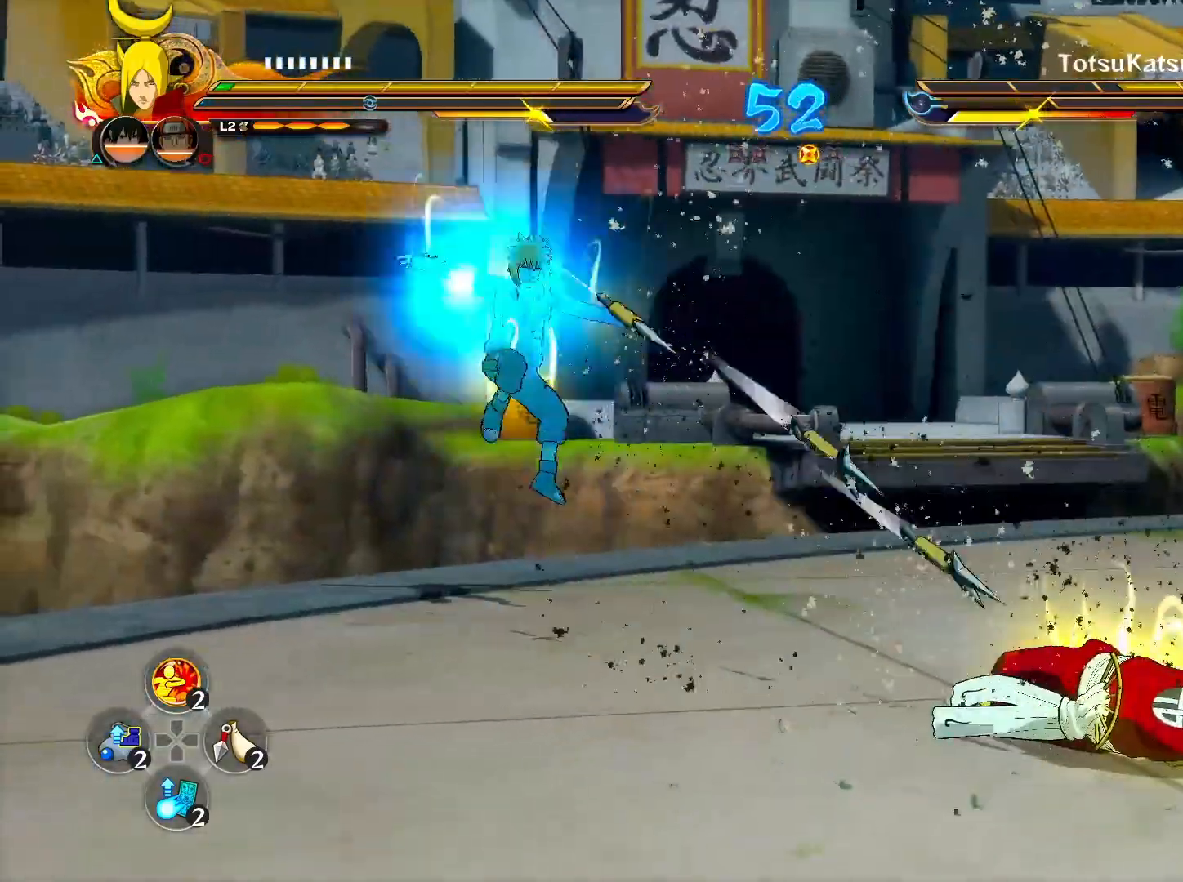
{"buttons": [], "left_stick": "down-right", "right_stick": "center", "events": [[33, "left_stick", "down-right"], [500, "R2", "up"]]}